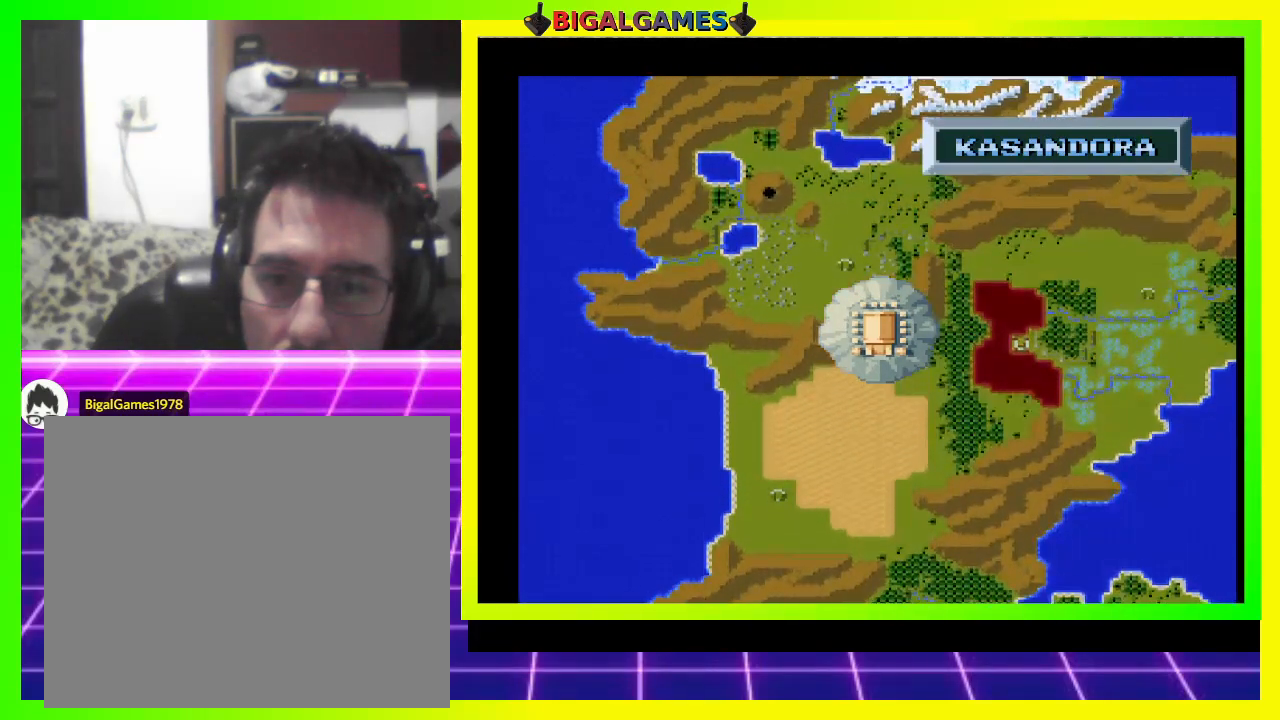
Gameplay with a controller (PlayStation layout); each line is a JSON object with the inputs held at the frame after it. "events" lists button and stick changes between this image and that frame as [ms after this image, input, new state], when the widget could be followed in between. Not read: left_stick.
{"buttons": ["CIRCLE"], "right_stick": "center", "events": [[400, "CIRCLE", "down"], [433, "DPAD_UP", "up"]]}
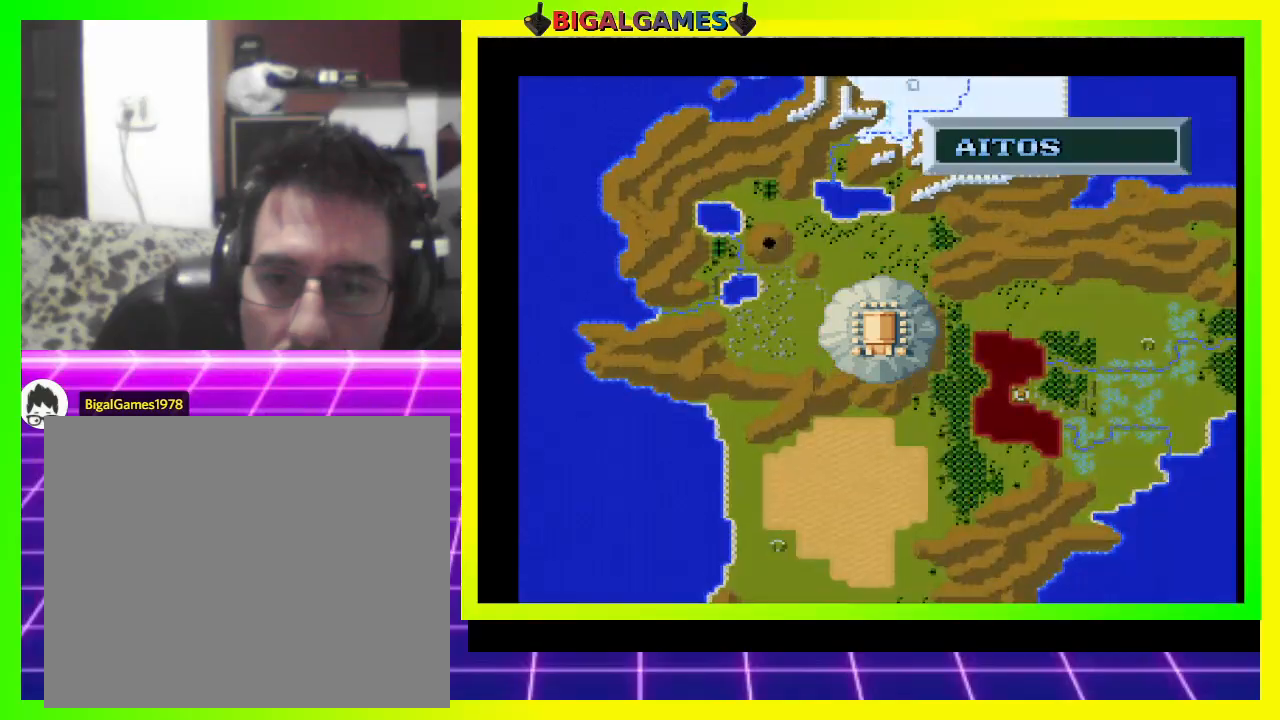
{"buttons": [], "right_stick": "center", "events": [[133, "DPAD_LEFT", "down"], [367, "DPAD_LEFT", "up"], [400, "CIRCLE", "up"]]}
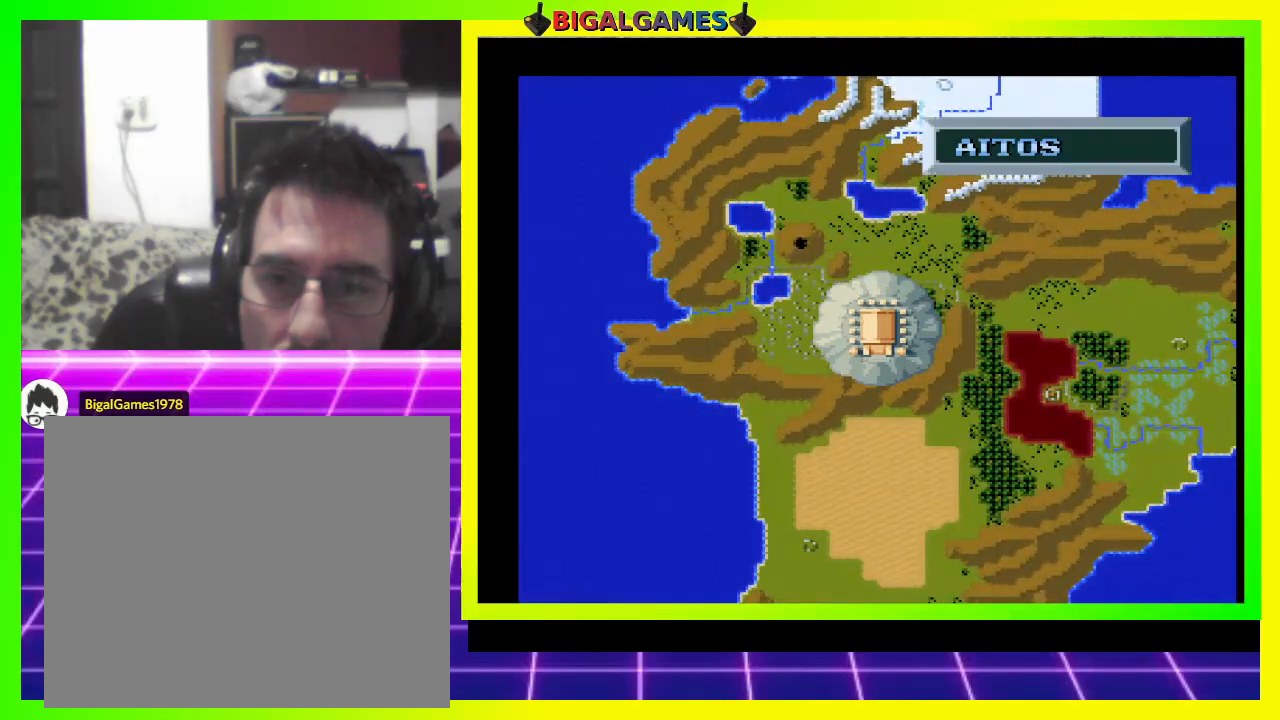
{"buttons": [], "right_stick": "center", "events": [[33, "DPAD_UP", "down"], [233, "DPAD_UP", "up"]]}
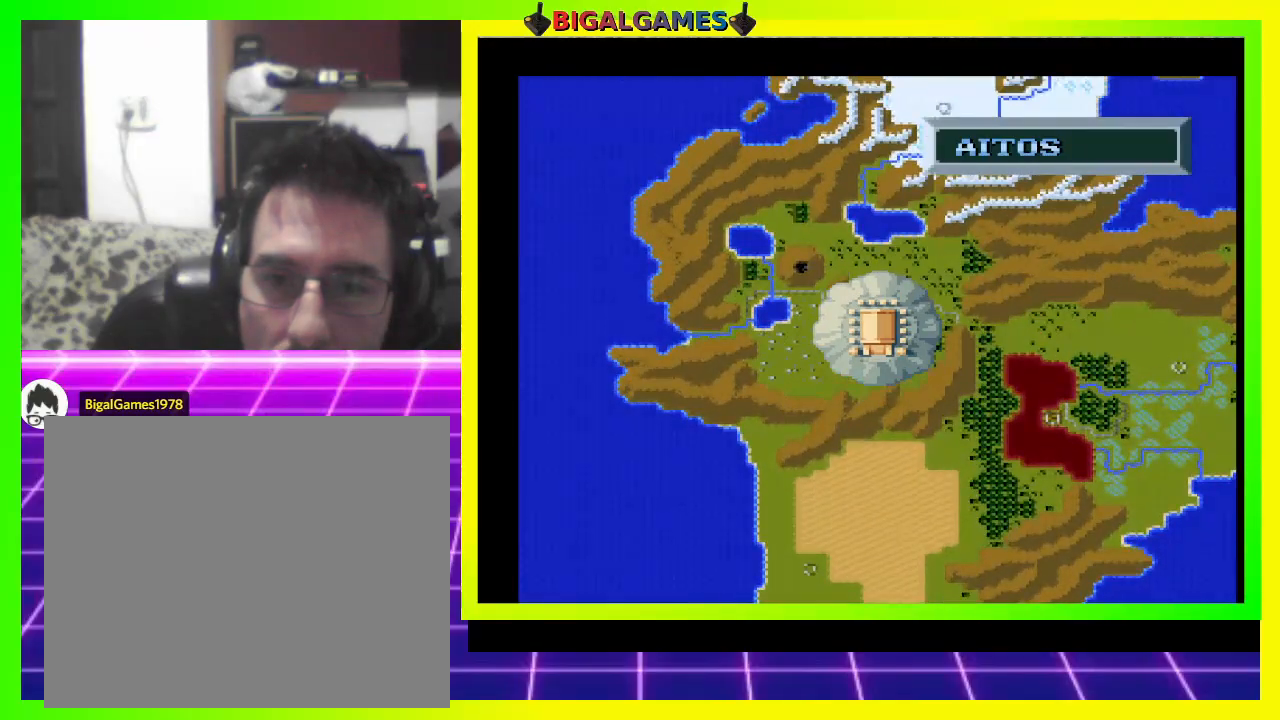
{"buttons": ["TRIANGLE"], "right_stick": "center", "events": [[200, "DPAD_DOWN", "down"], [300, "DPAD_DOWN", "up"], [433, "TRIANGLE", "down"]]}
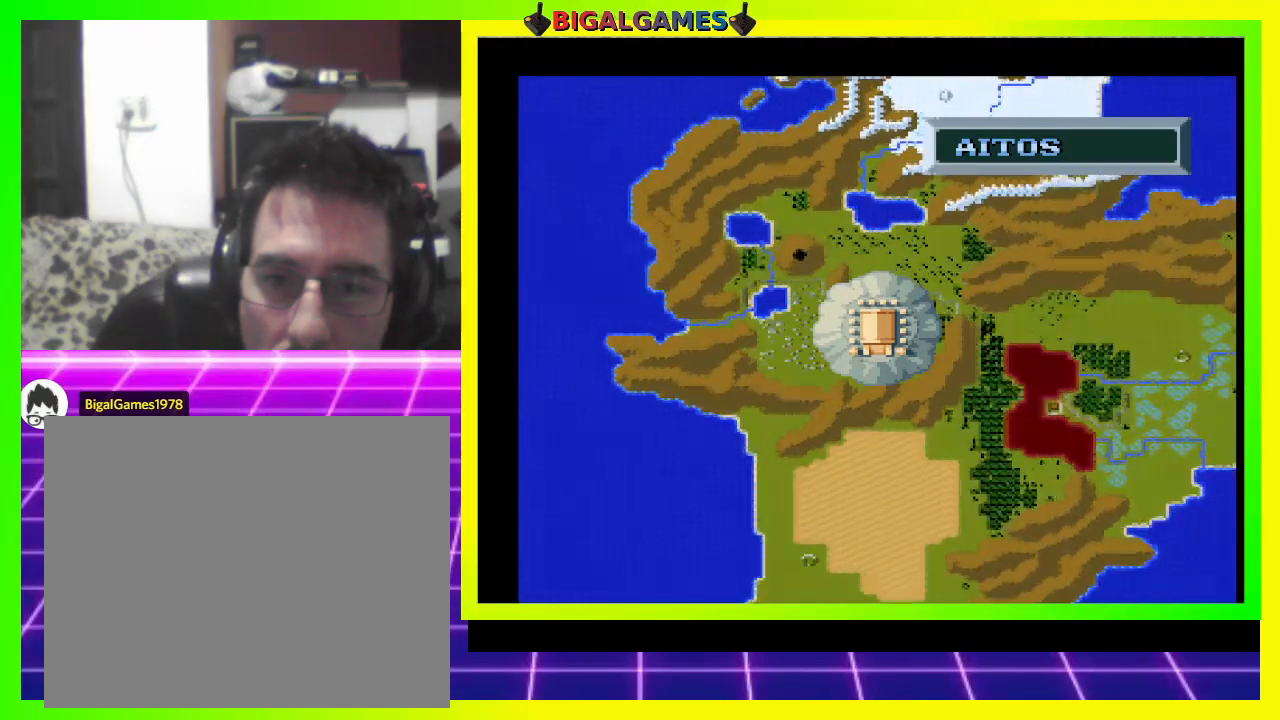
{"buttons": ["TRIANGLE"], "right_stick": "center", "events": []}
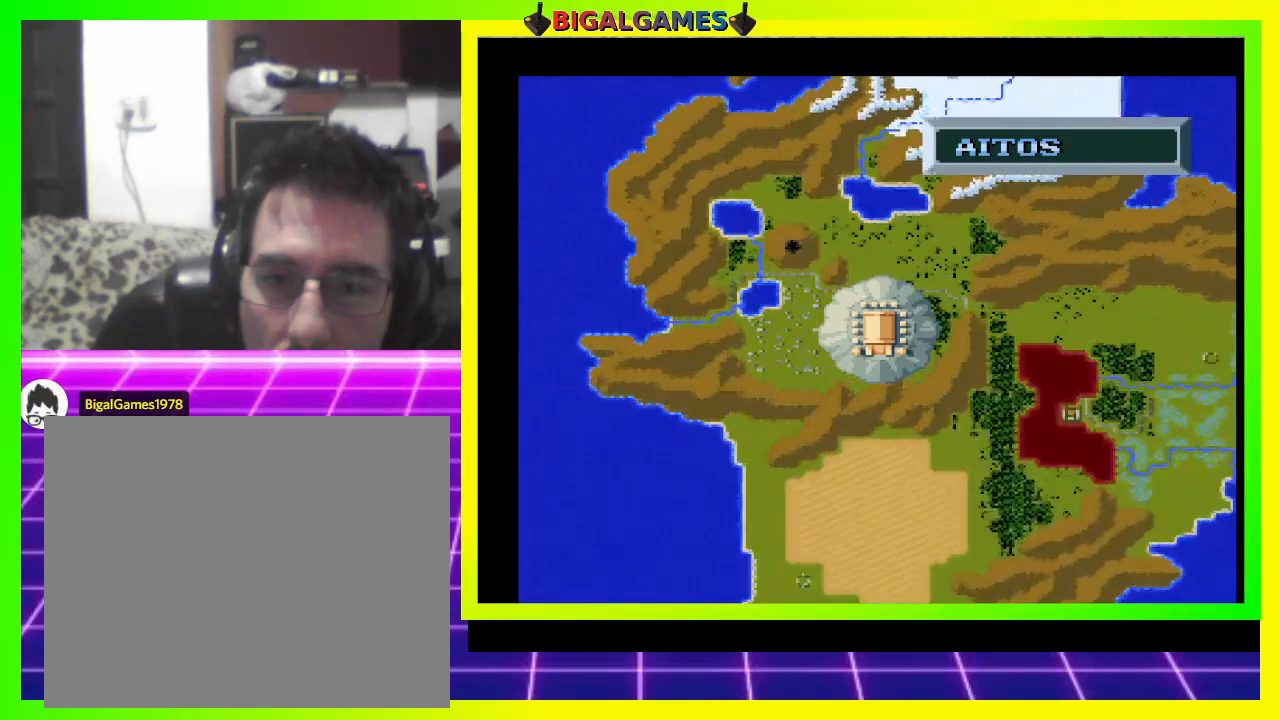
{"buttons": ["TRIANGLE"], "right_stick": "center", "events": []}
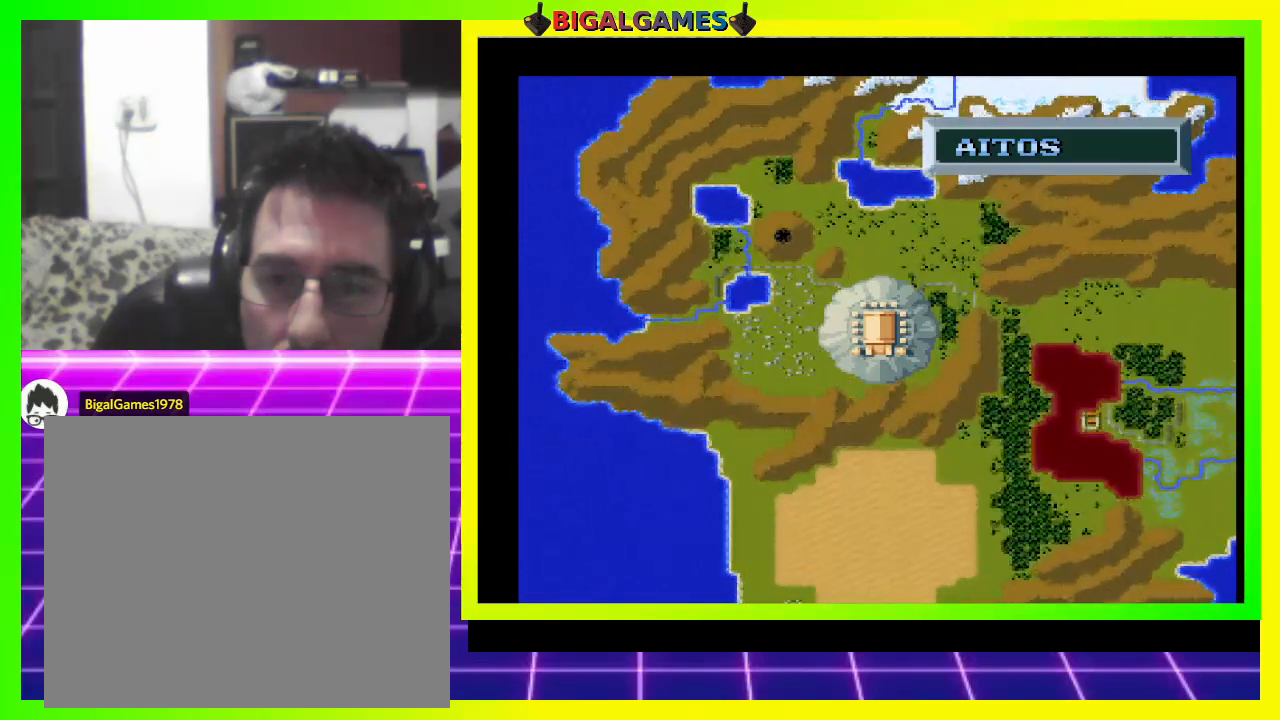
{"buttons": ["TRIANGLE"], "right_stick": "center", "events": []}
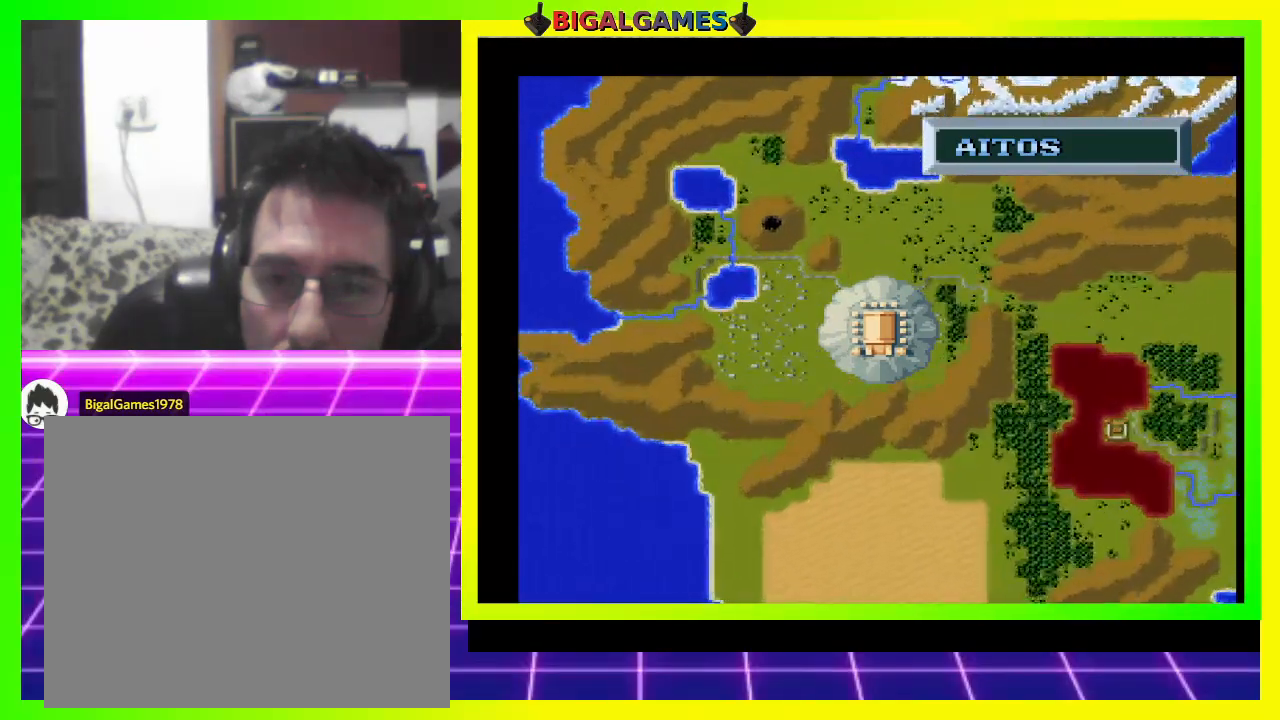
{"buttons": ["TRIANGLE"], "right_stick": "center", "events": []}
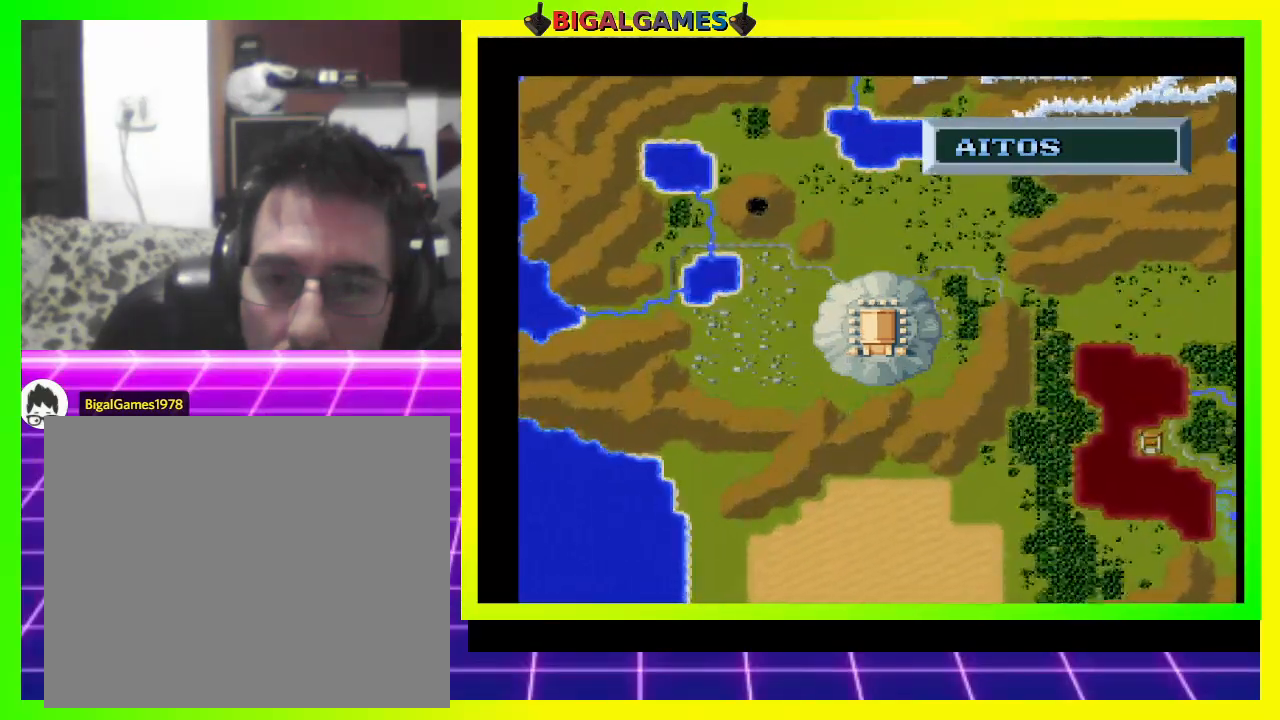
{"buttons": ["TRIANGLE"], "right_stick": "center", "events": []}
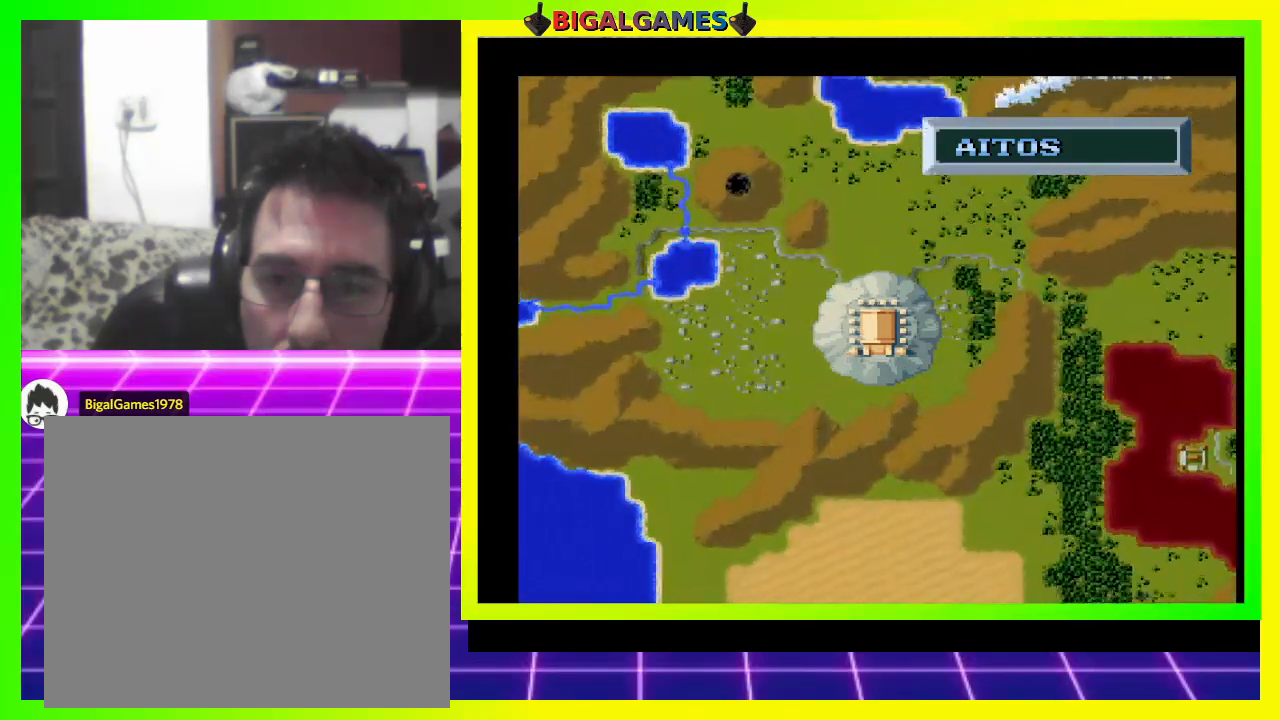
{"buttons": ["TRIANGLE"], "right_stick": "center", "events": []}
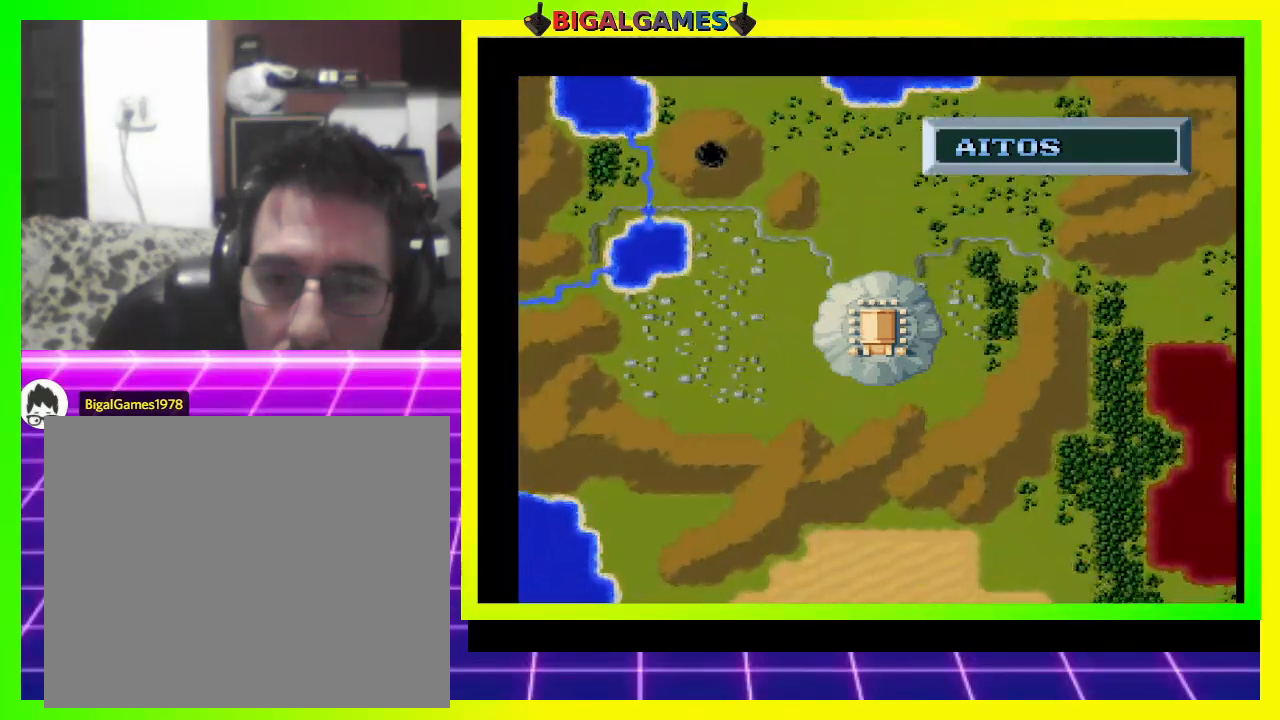
{"buttons": ["TRIANGLE"], "right_stick": "center", "events": []}
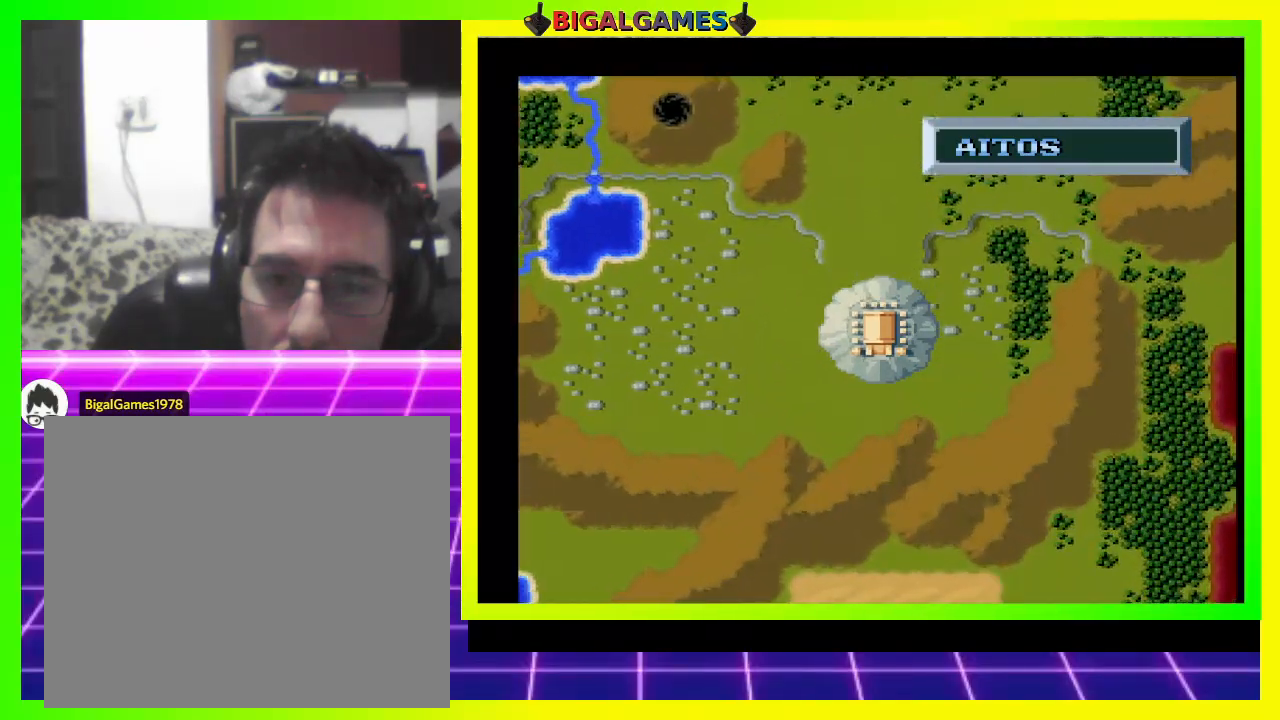
{"buttons": ["TRIANGLE"], "right_stick": "center", "events": []}
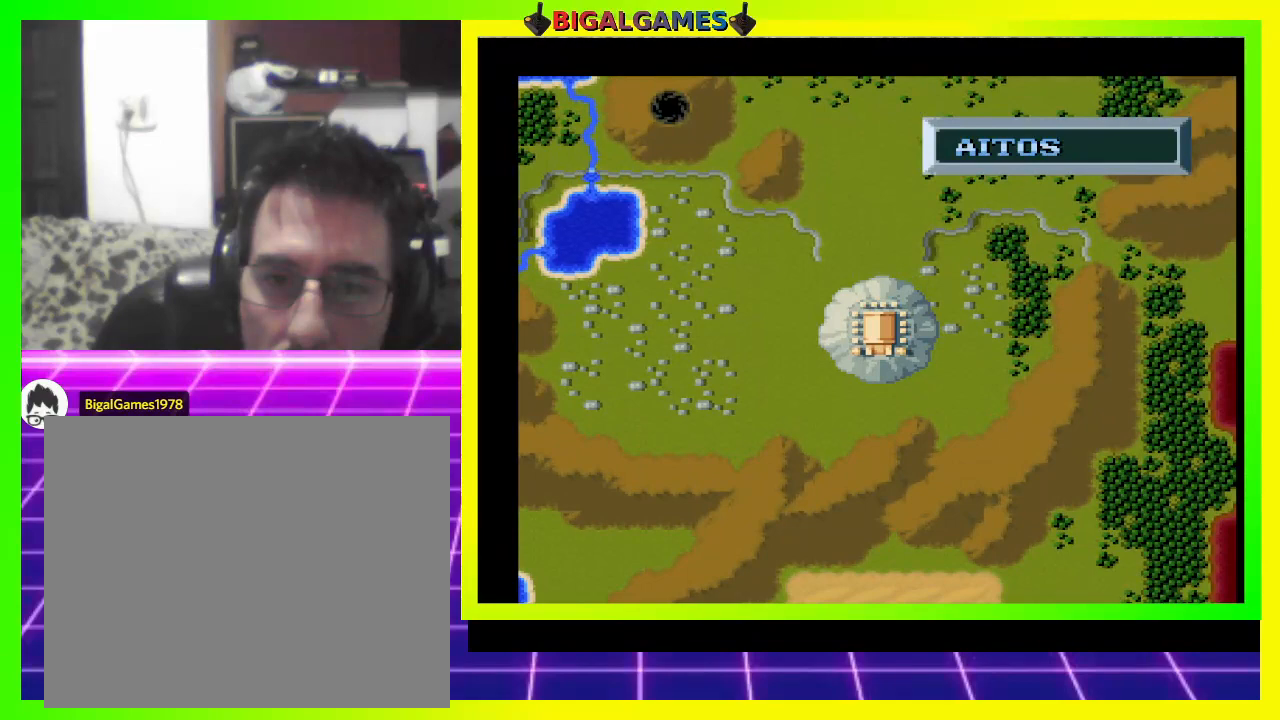
{"buttons": ["DPAD_UP"], "right_stick": "center", "events": [[133, "TRIANGLE", "up"], [300, "DPAD_UP", "down"]]}
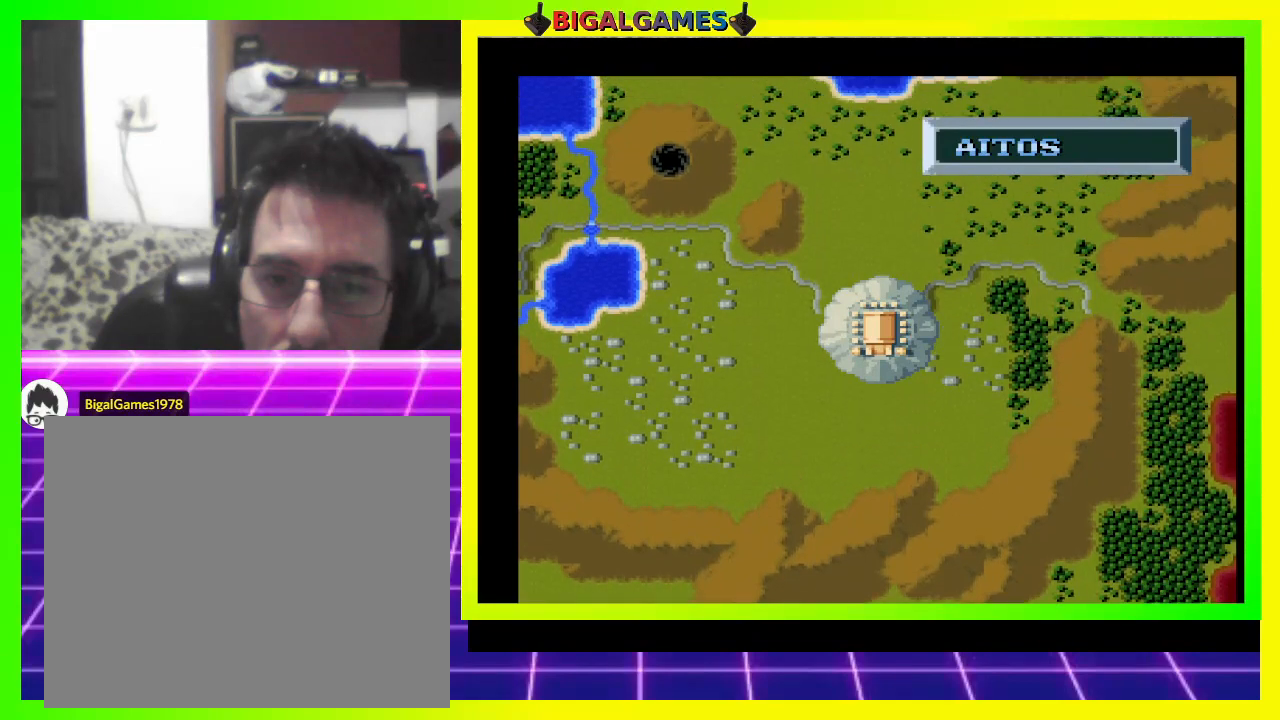
{"buttons": ["DPAD_UP"], "right_stick": "center", "events": []}
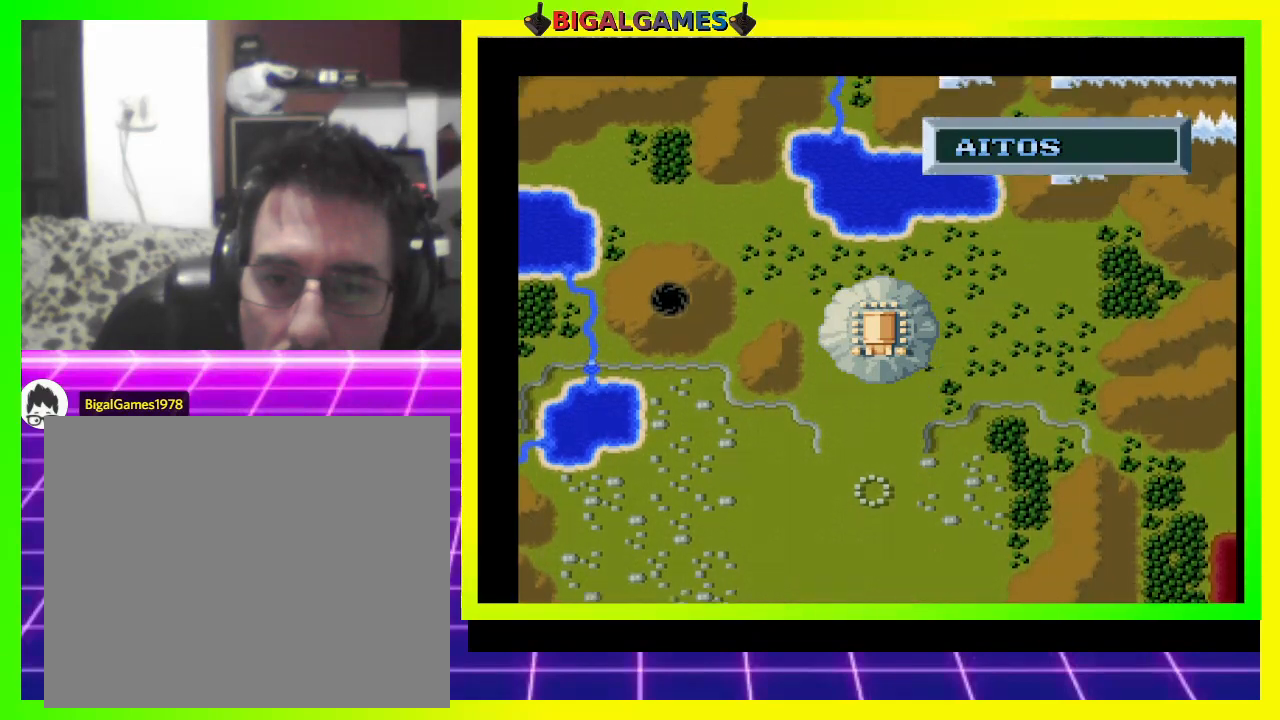
{"buttons": [], "right_stick": "center", "events": [[33, "DPAD_UP", "up"]]}
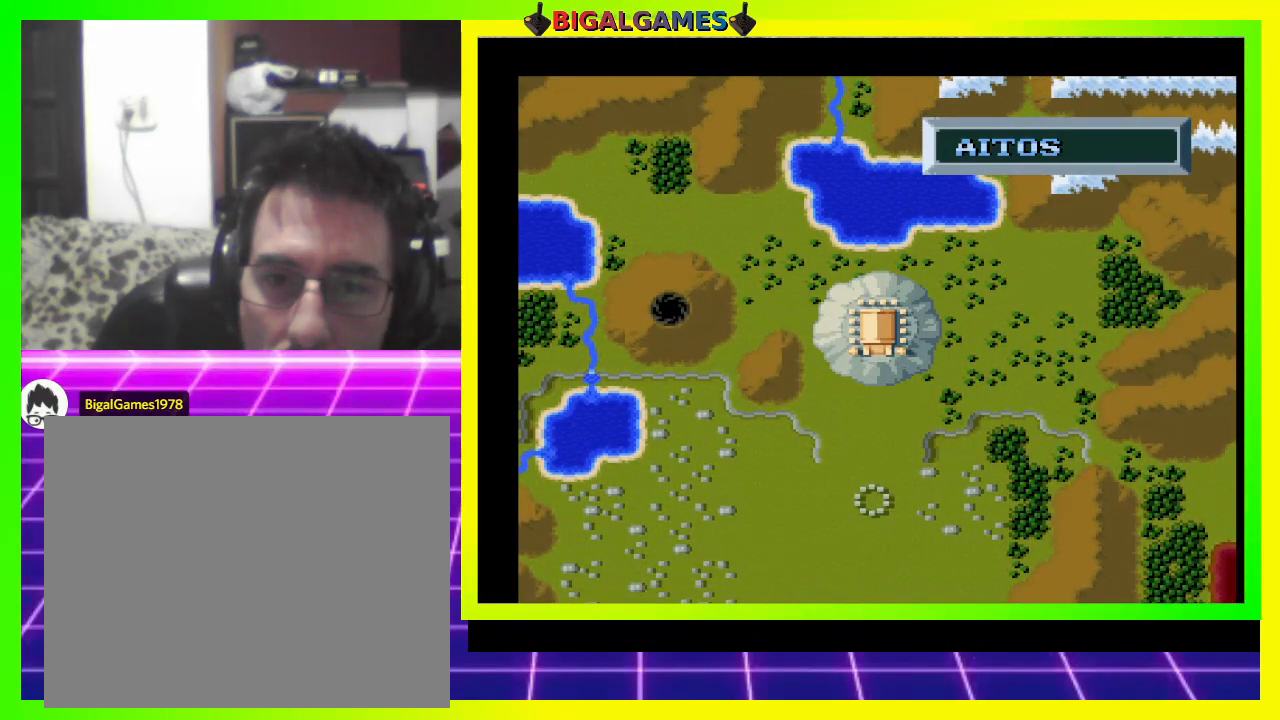
{"buttons": [], "right_stick": "center", "events": [[167, "DPAD_DOWN", "down"], [500, "DPAD_DOWN", "up"]]}
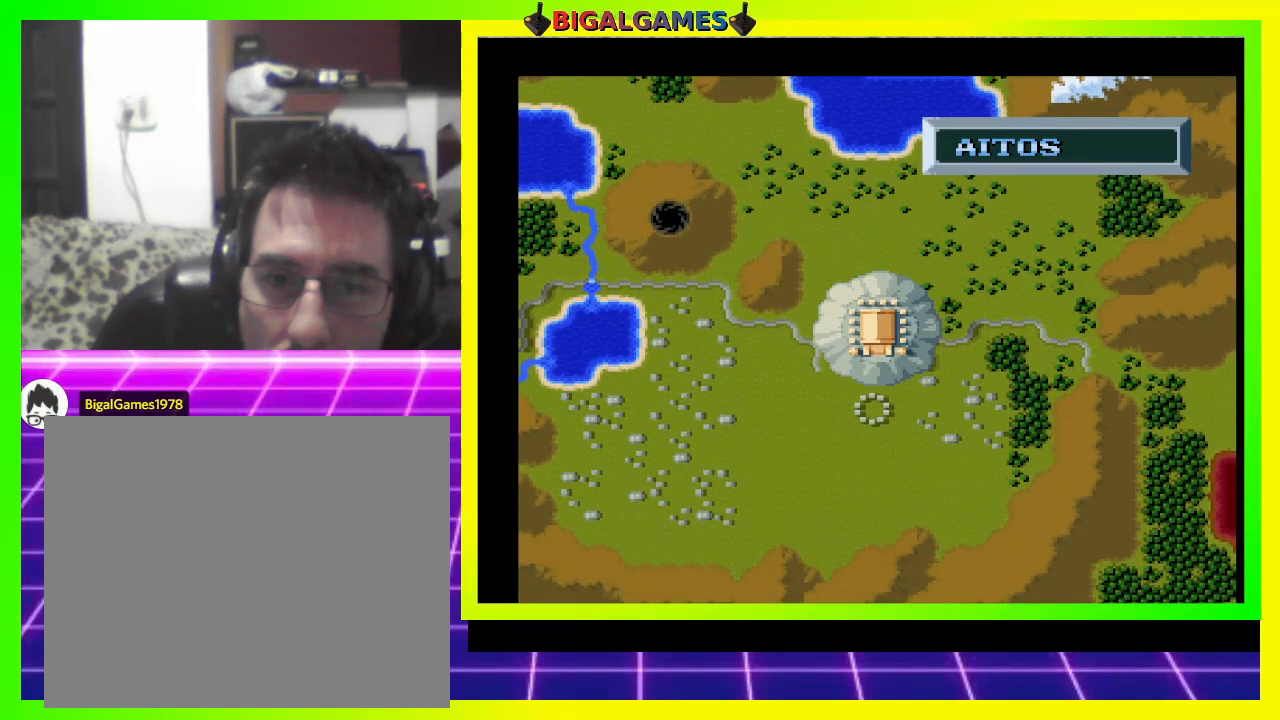
{"buttons": ["DPAD_RIGHT"], "right_stick": "center", "events": [[267, "DPAD_RIGHT", "down"]]}
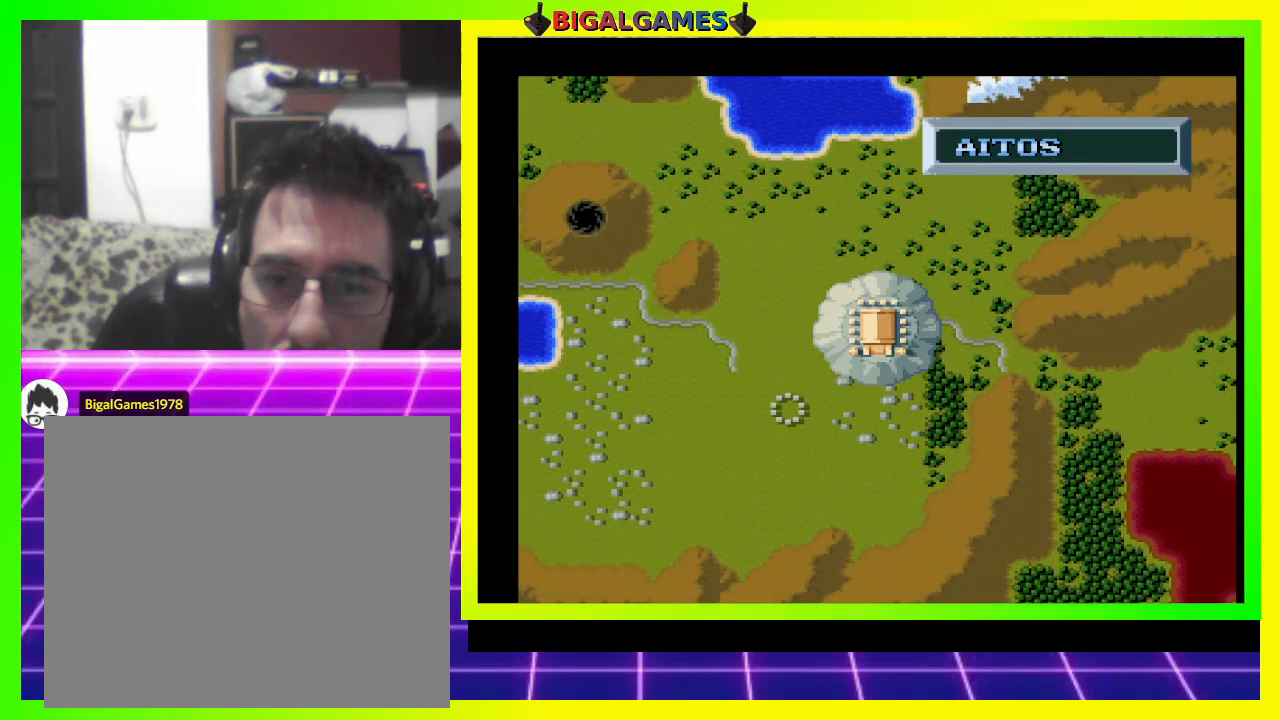
{"buttons": ["DPAD_RIGHT"], "right_stick": "center", "events": []}
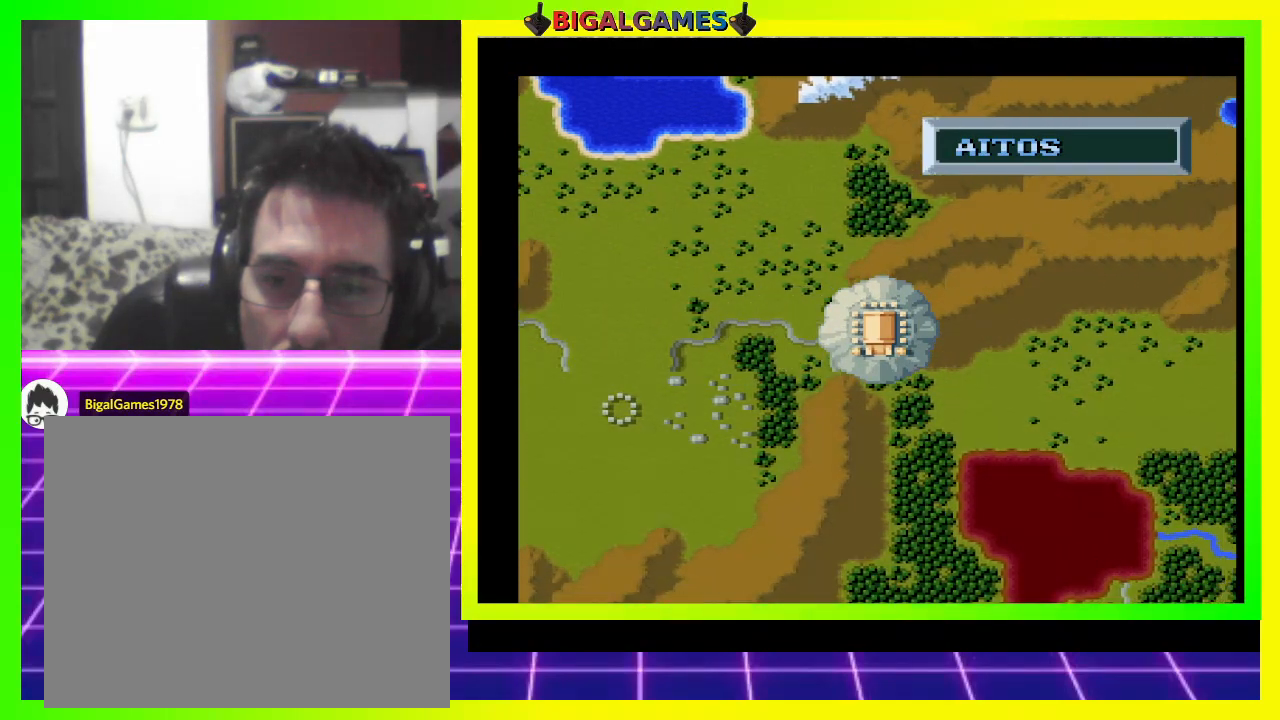
{"buttons": ["DPAD_DOWN", "DPAD_RIGHT"], "right_stick": "center", "events": [[100, "DPAD_DOWN", "down"]]}
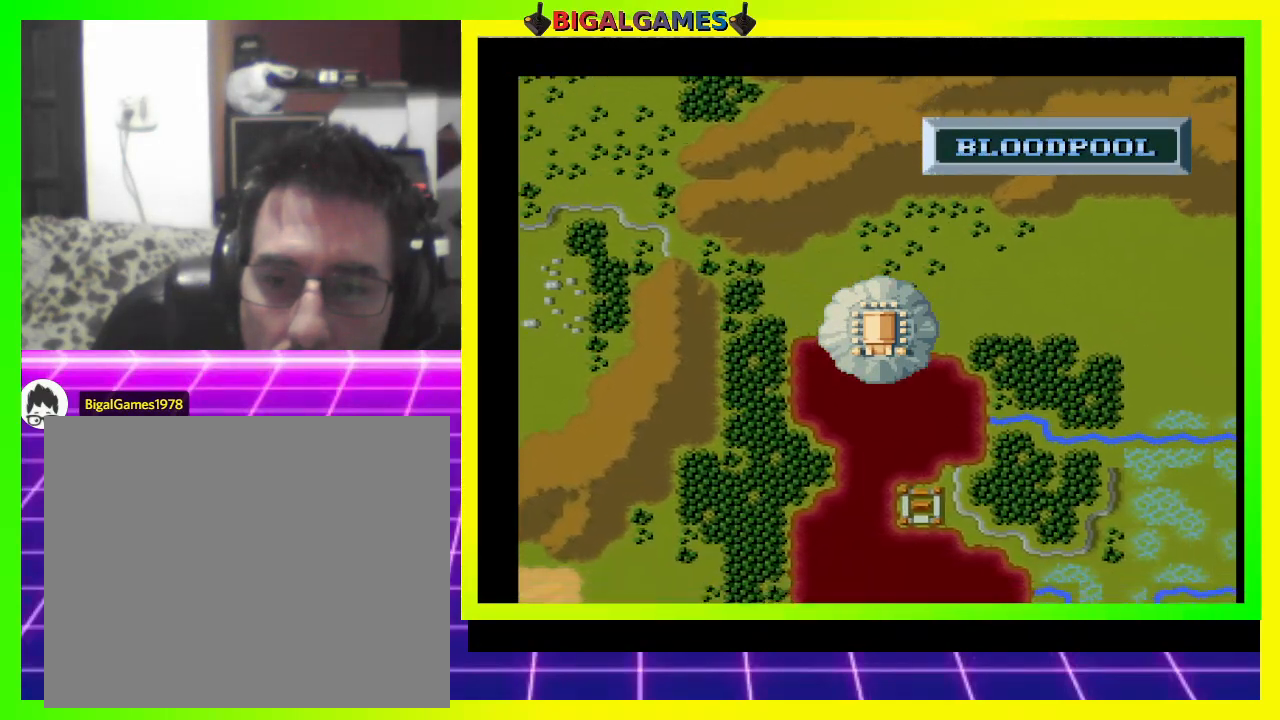
{"buttons": [], "right_stick": "center", "events": [[233, "DPAD_DOWN", "up"], [267, "DPAD_RIGHT", "up"]]}
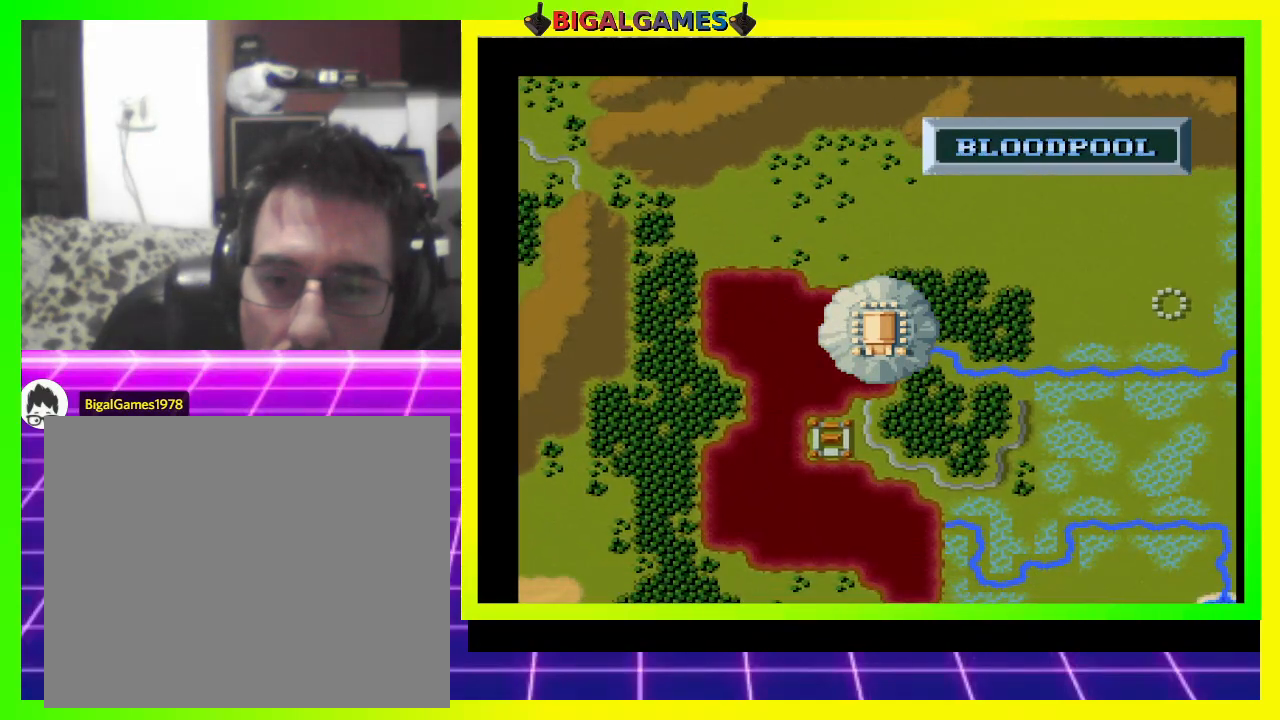
{"buttons": [], "right_stick": "center", "events": []}
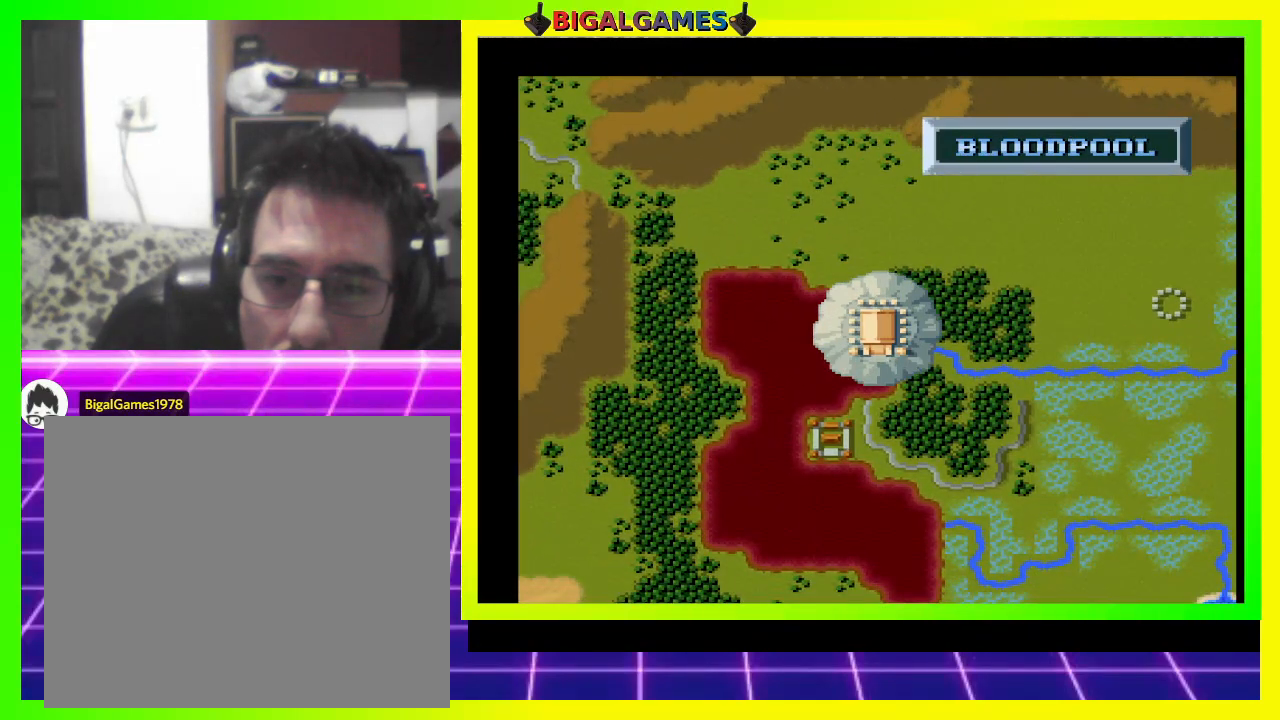
{"buttons": ["DPAD_DOWN", "DPAD_RIGHT"], "right_stick": "center", "events": [[100, "DPAD_RIGHT", "down"], [133, "DPAD_DOWN", "down"]]}
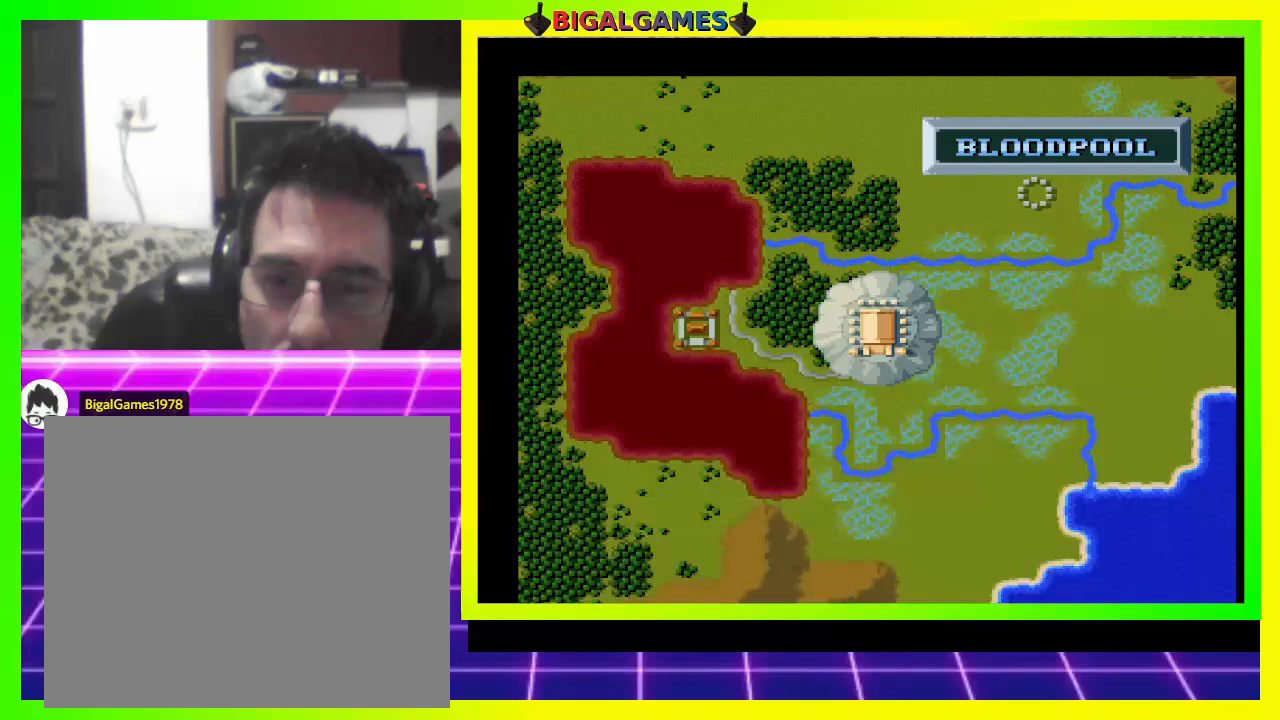
{"buttons": [], "right_stick": "center", "events": [[300, "DPAD_DOWN", "up"], [333, "DPAD_RIGHT", "up"]]}
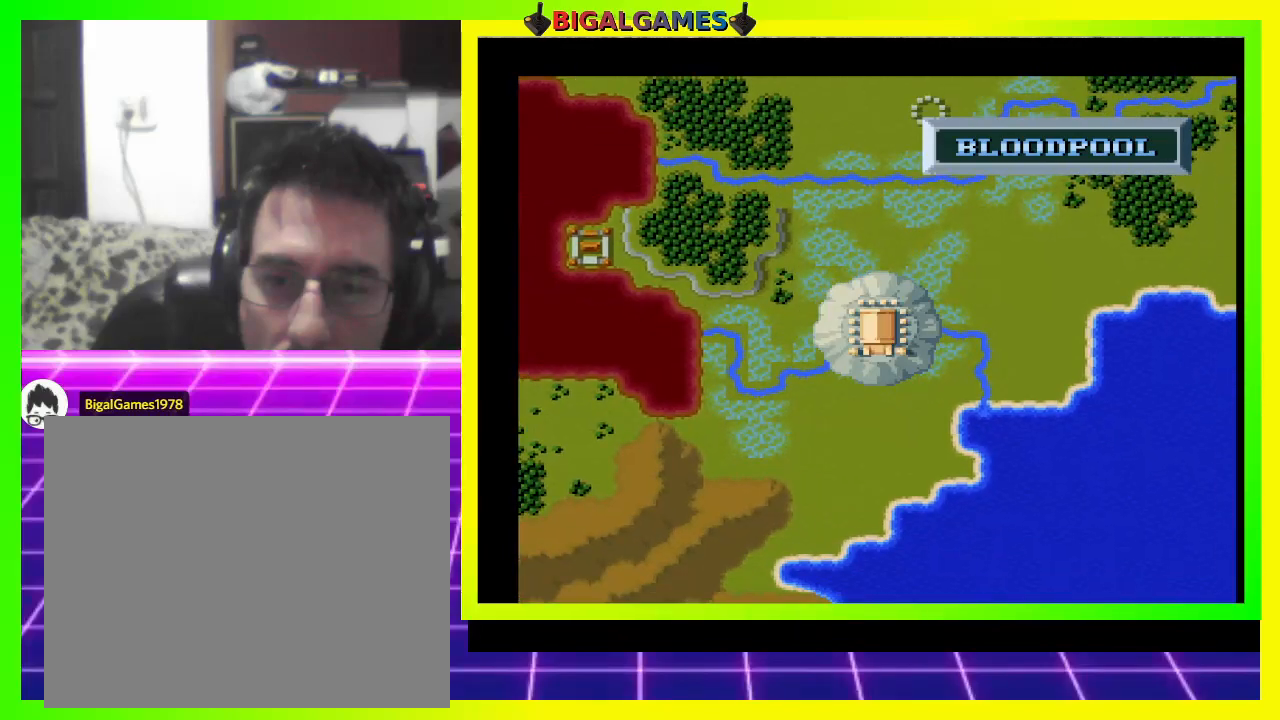
{"buttons": [], "right_stick": "center", "events": [[100, "DPAD_LEFT", "down"], [133, "DPAD_DOWN", "down"], [300, "DPAD_DOWN", "up"], [333, "DPAD_LEFT", "up"]]}
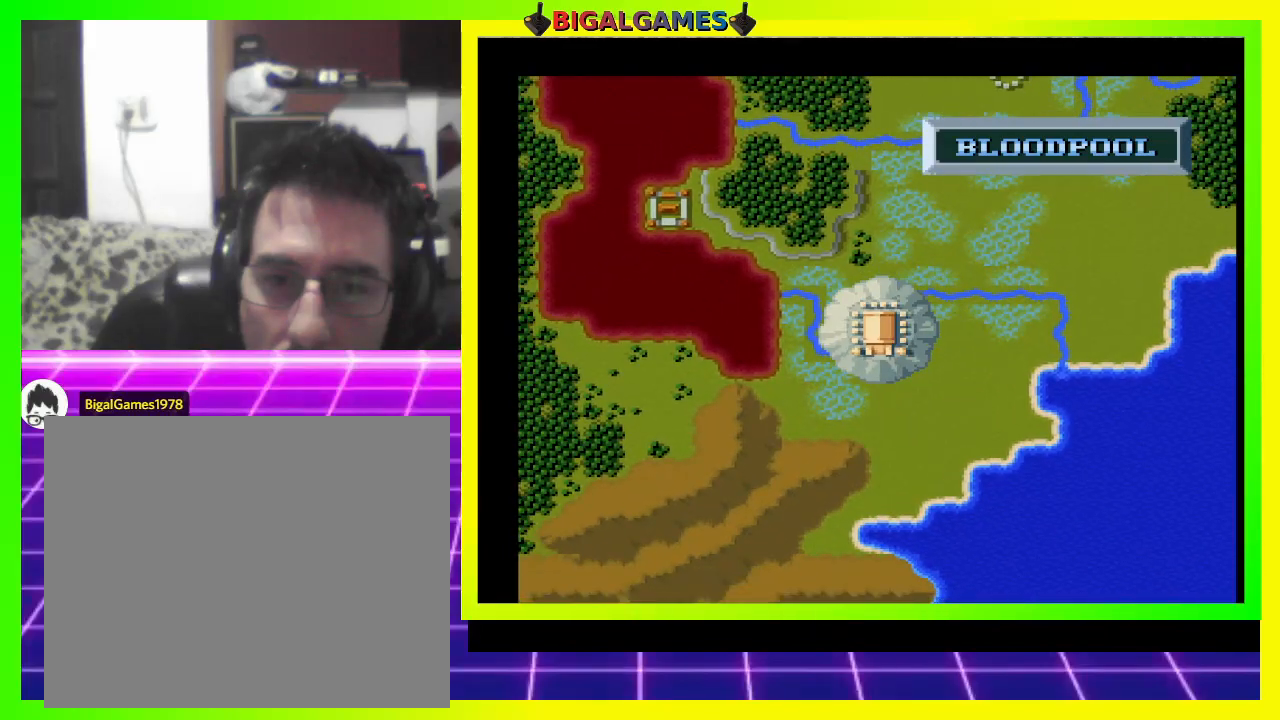
{"buttons": ["DPAD_UP", "DPAD_LEFT"], "right_stick": "center", "events": [[167, "DPAD_UP", "down"], [300, "DPAD_LEFT", "down"]]}
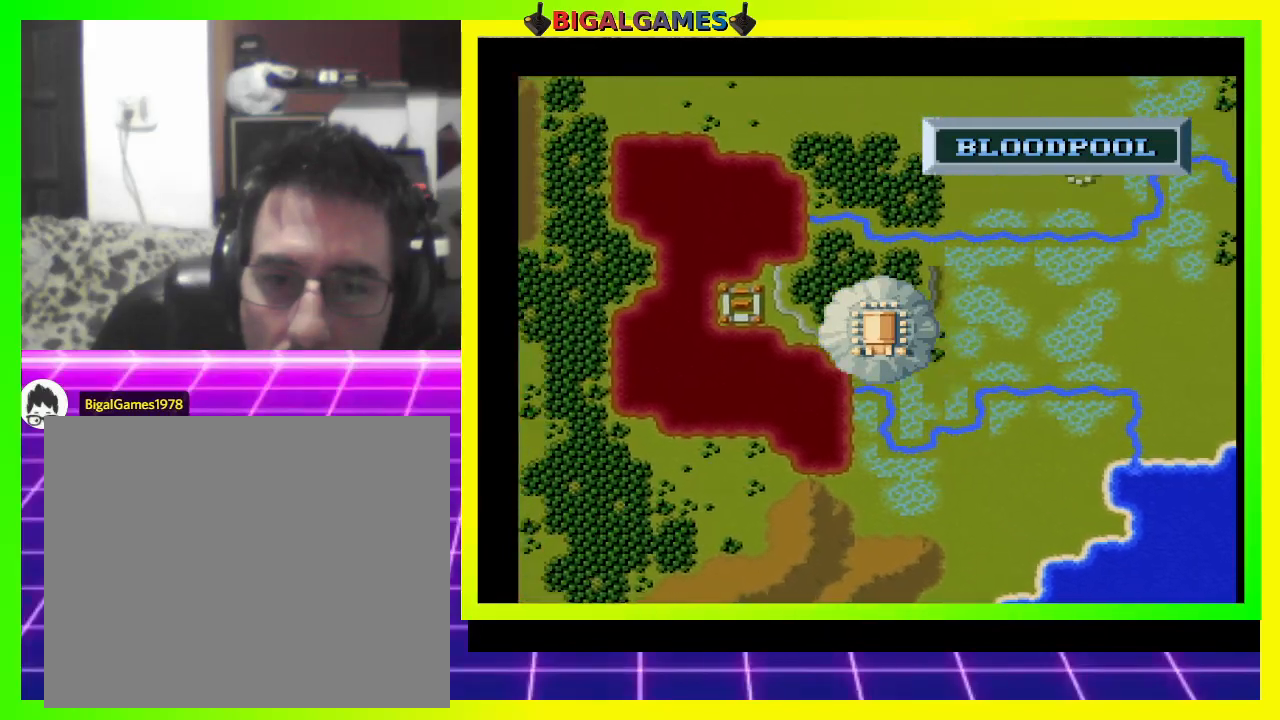
{"buttons": [], "right_stick": "center", "events": [[67, "DPAD_LEFT", "up"], [67, "DPAD_UP", "up"], [367, "DPAD_LEFT", "down"], [433, "DPAD_LEFT", "up"]]}
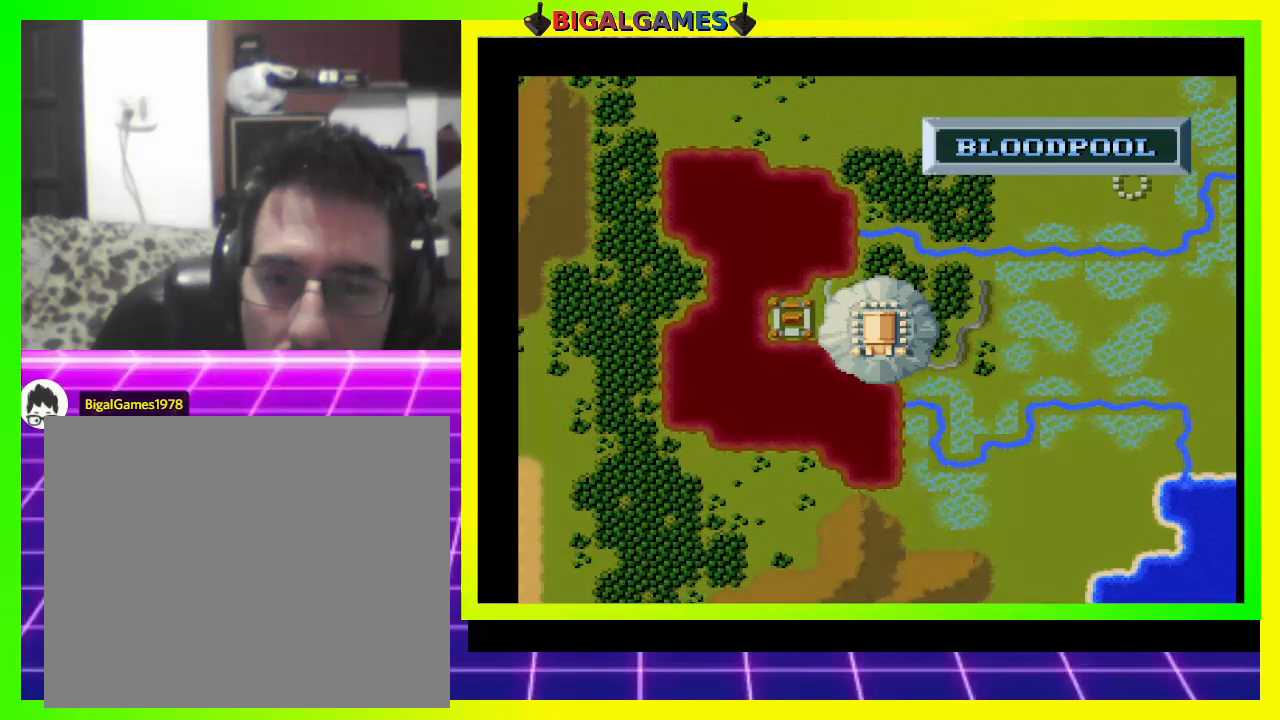
{"buttons": [], "right_stick": "center", "events": [[33, "DPAD_LEFT", "down"], [233, "DPAD_LEFT", "up"], [400, "DPAD_LEFT", "down"], [500, "DPAD_LEFT", "up"]]}
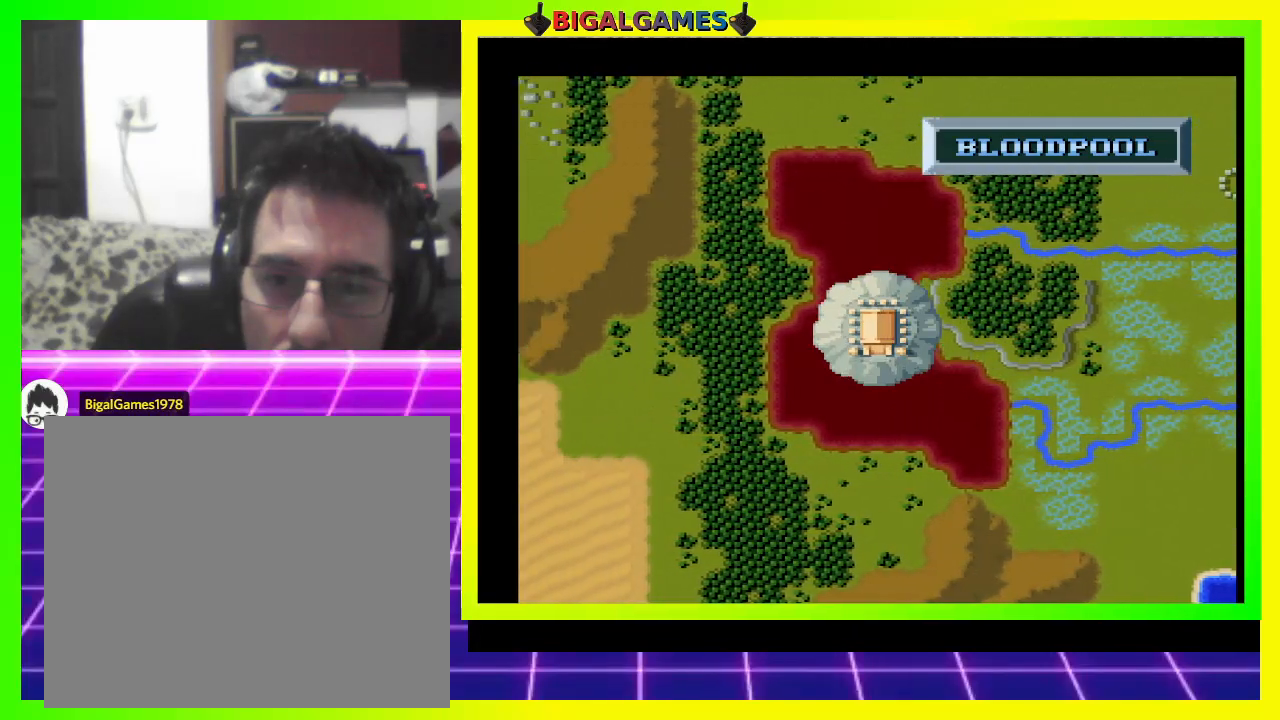
{"buttons": [], "right_stick": "center", "events": [[233, "DPAD_RIGHT", "down"], [300, "DPAD_RIGHT", "up"]]}
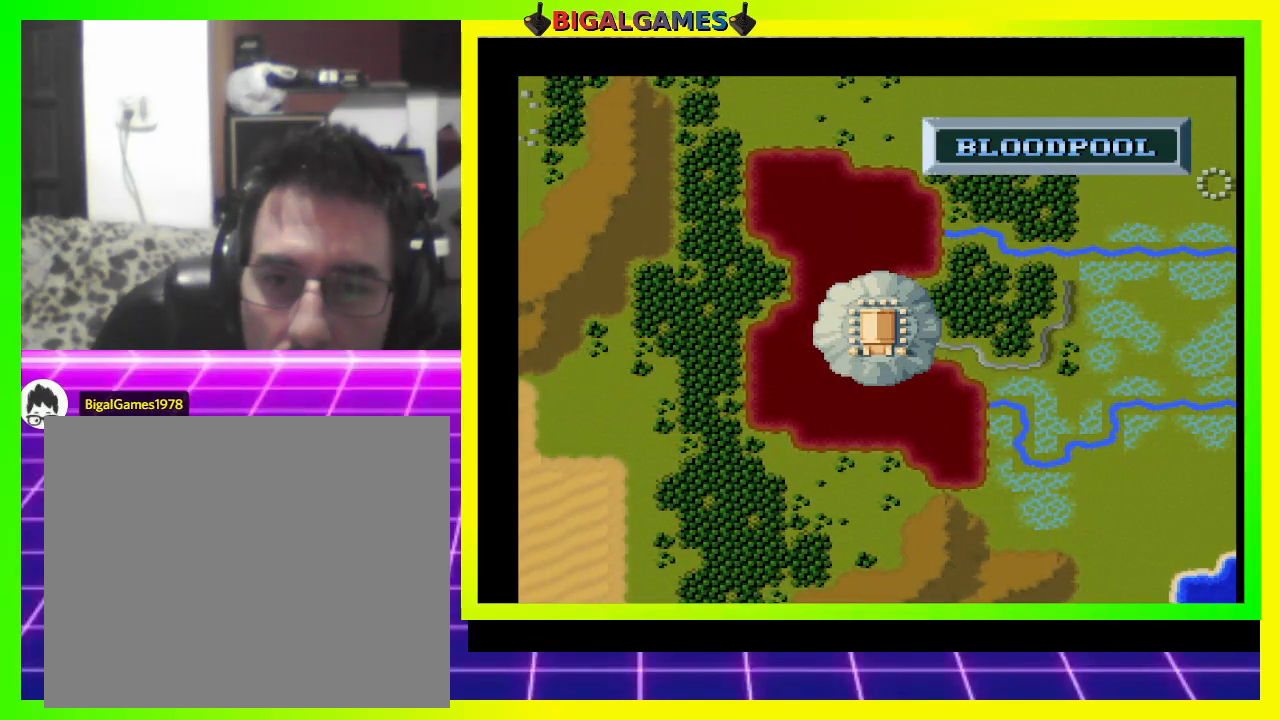
{"buttons": ["CIRCLE"], "right_stick": "center", "events": [[267, "CIRCLE", "down"]]}
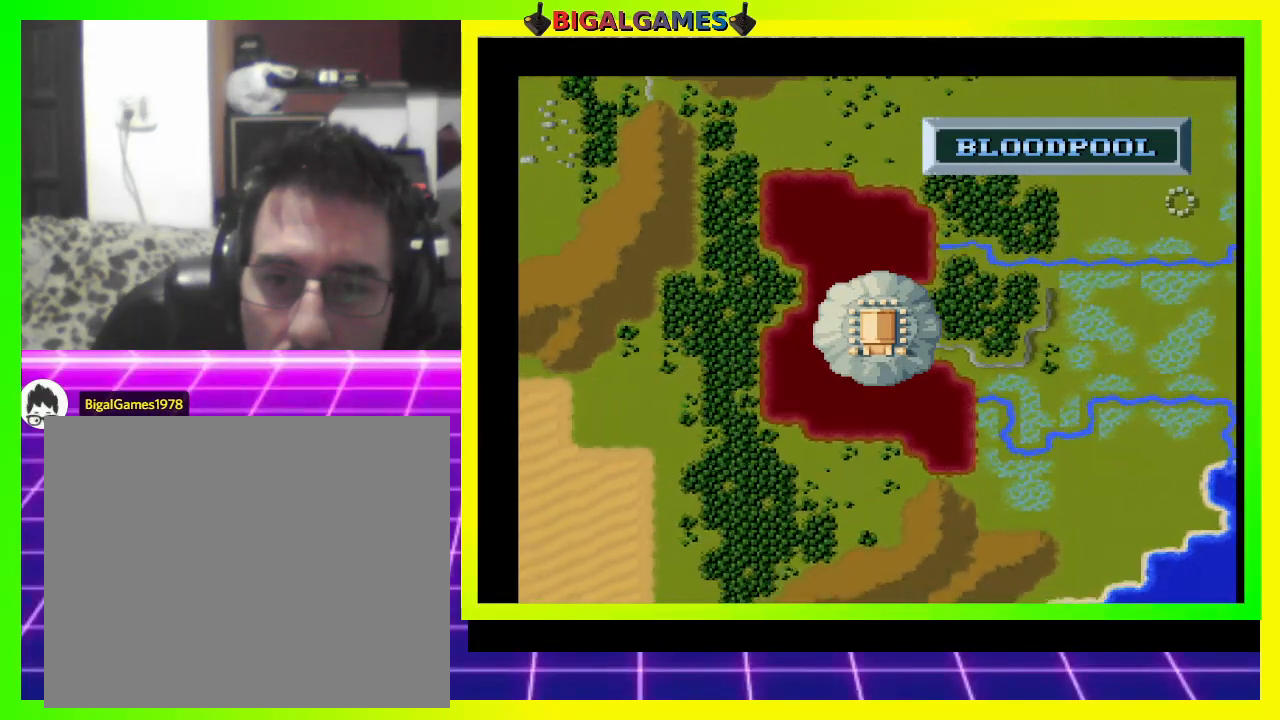
{"buttons": [], "right_stick": "center", "events": [[400, "CIRCLE", "up"]]}